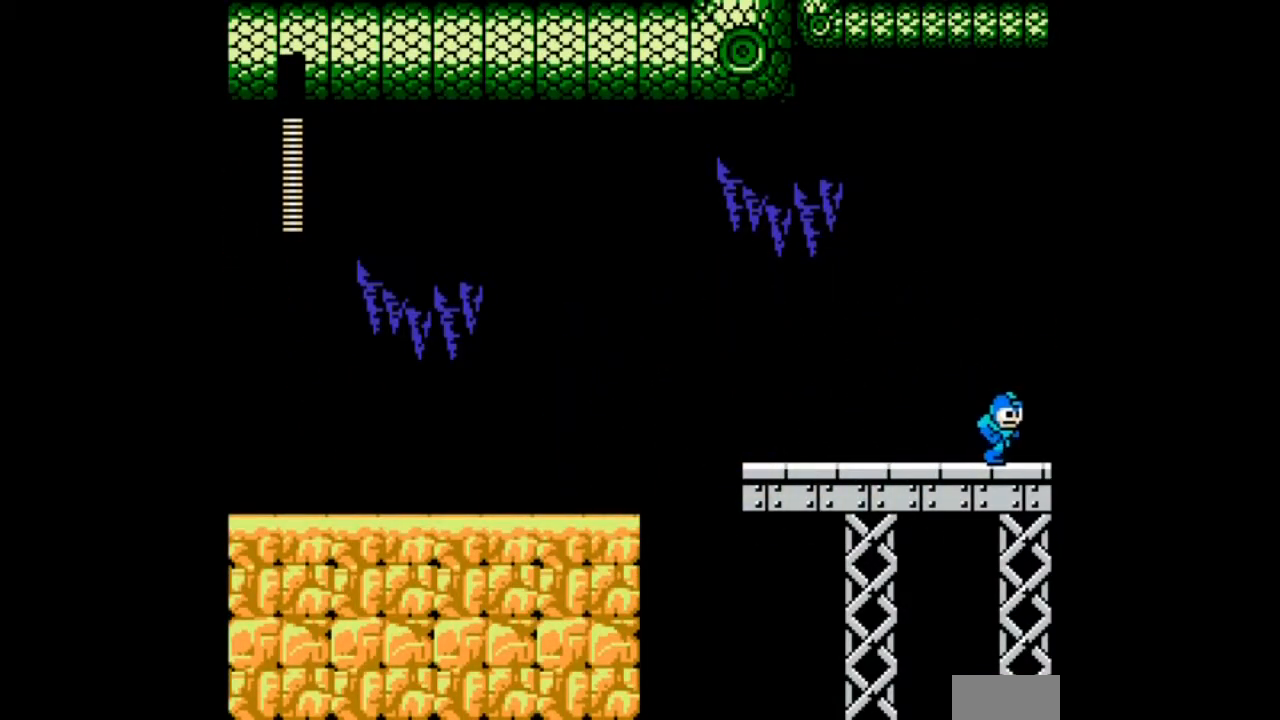
Gameplay with a controller; each line is a JSON object with the inputs held at the frame after it. "events" lists button and stick changes between this image and that frame as [ms after this image, input, new state], when the widget could be followed in between. Not read: L3 R3 START.
{"buttons": ["DPAD_DOWN", "DPAD_RIGHT"], "events": [[133, "B", "up"]]}
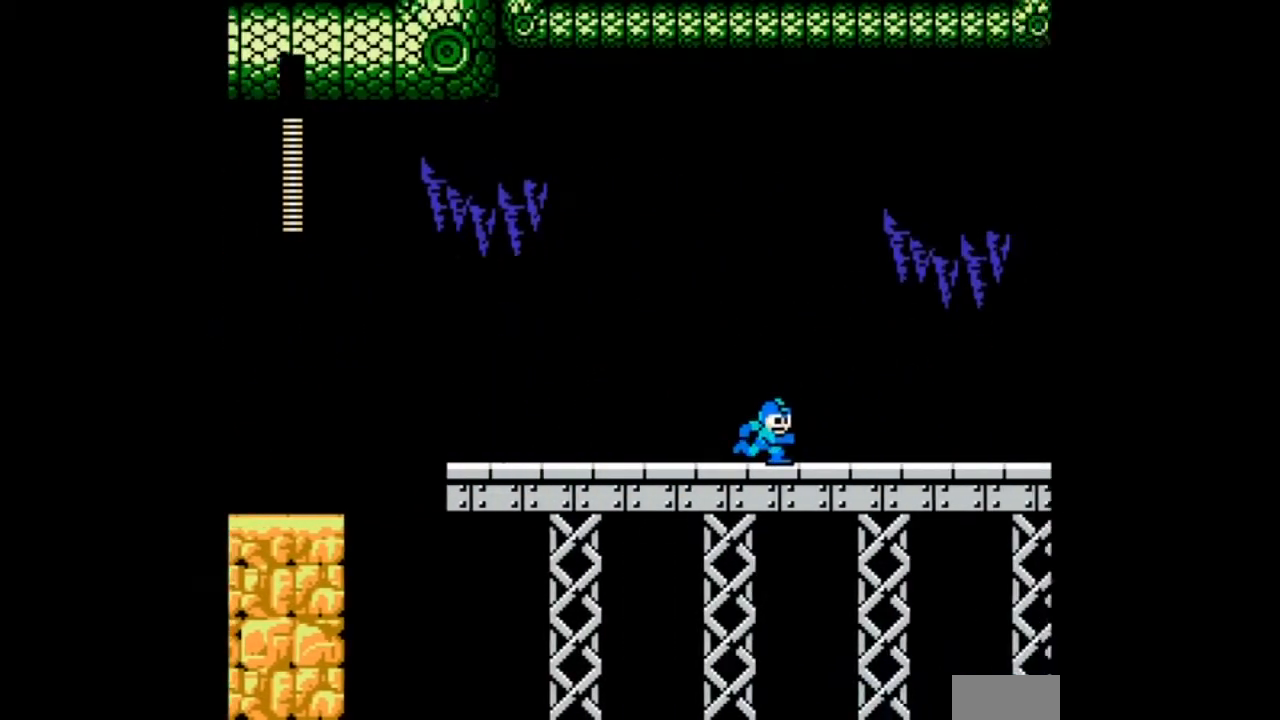
{"buttons": ["DPAD_RIGHT"], "events": [[234, "DPAD_DOWN", "up"]]}
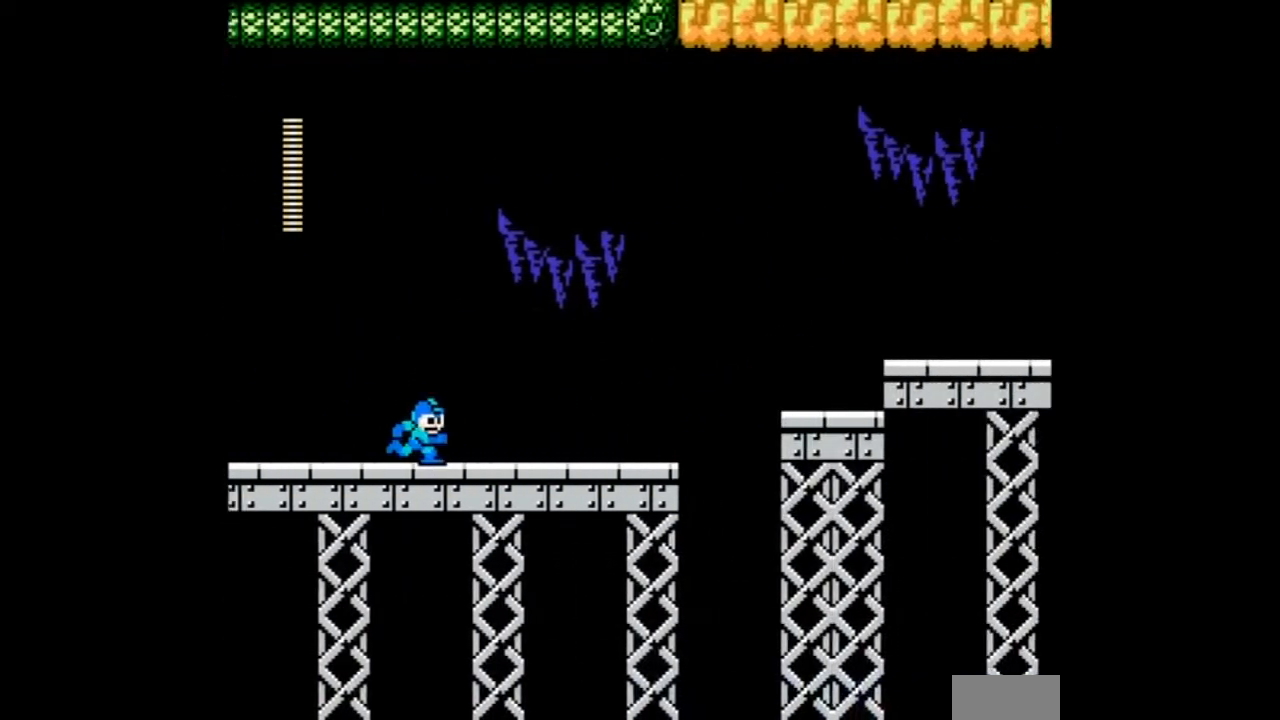
{"buttons": ["DPAD_RIGHT"], "events": []}
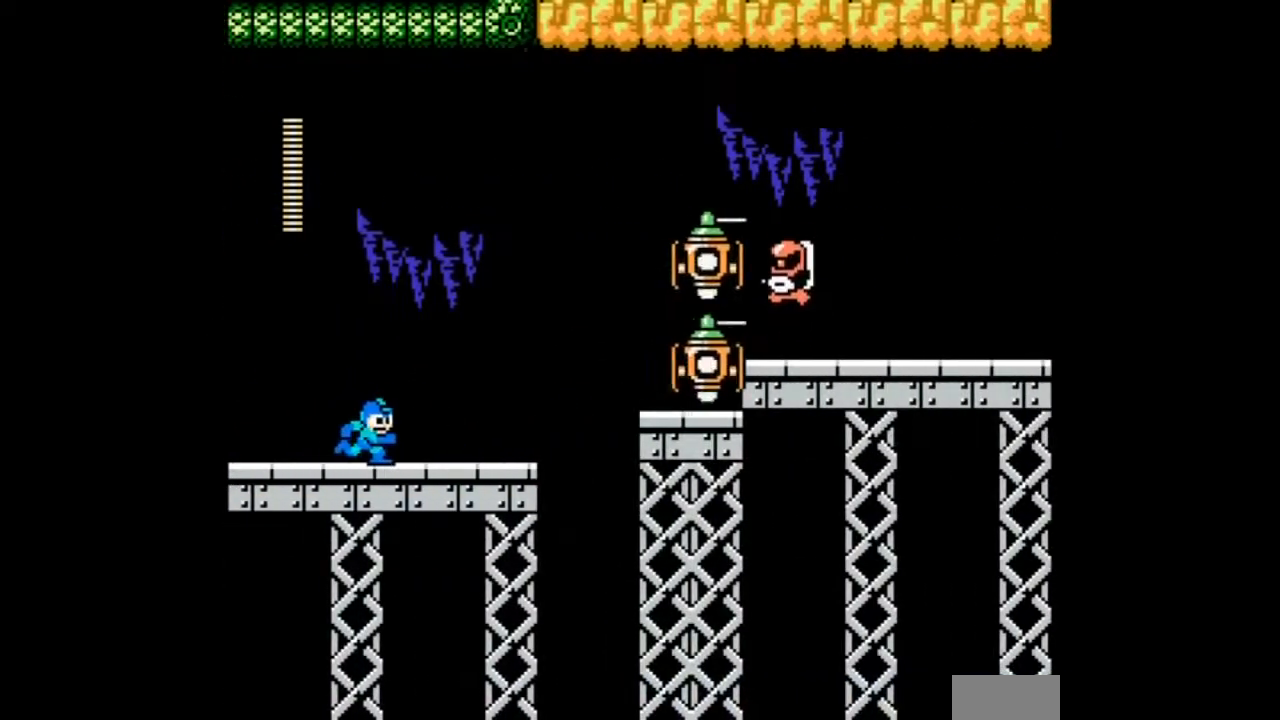
{"buttons": ["A", "DPAD_RIGHT"], "events": [[234, "B", "down"], [234, "DPAD_RIGHT", "up"], [334, "A", "down"], [434, "A", "up"], [434, "B", "up"], [501, "A", "down"], [501, "DPAD_RIGHT", "down"]]}